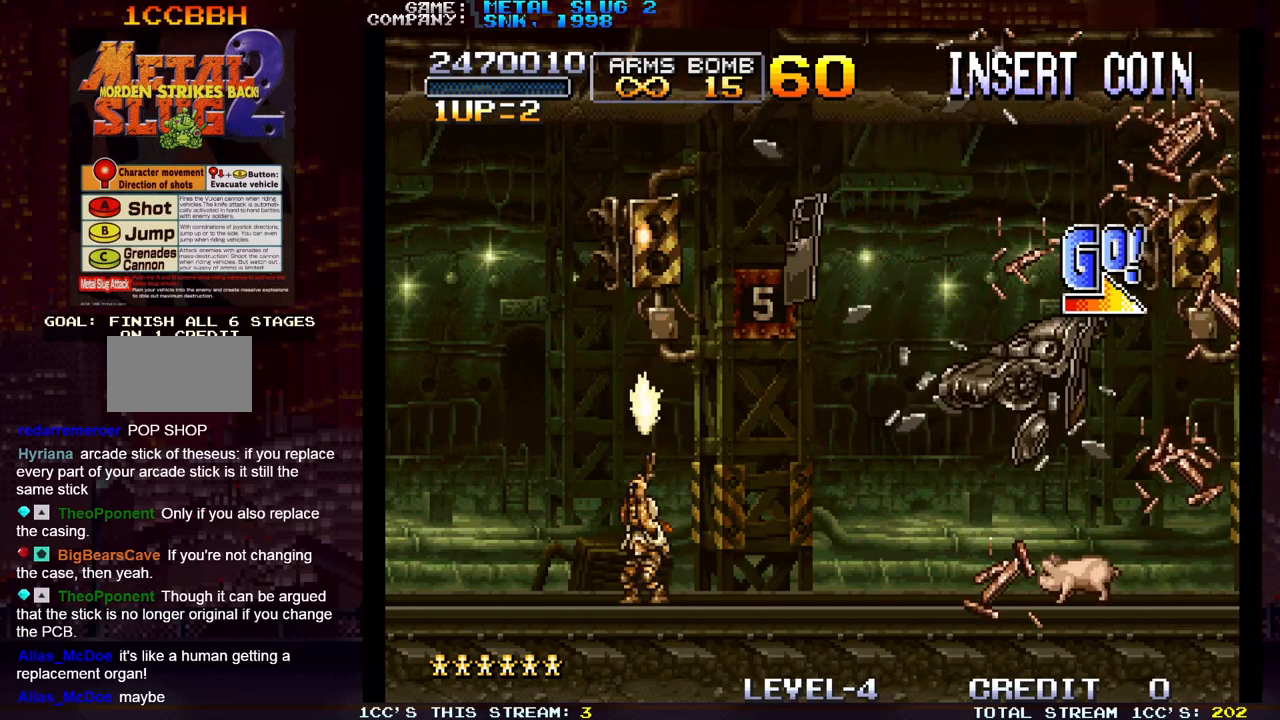
Gameplay with a controller (arcade stick); each line is a JSON object with the inputs held at the frame after it. "events" lists button and stick changes between this image and that frame as [ms after this image, input, new state], when the widget could be followed in between. Not read: L3 R3.
{"buttons": ["SQUARE"], "left_stick": "up", "events": [[33, "SQUARE", "down"], [150, "SQUARE", "up"], [167, "SQUARE", "down"], [267, "SQUARE", "up"], [333, "SQUARE", "down"], [400, "SQUARE", "up"], [483, "SQUARE", "down"]]}
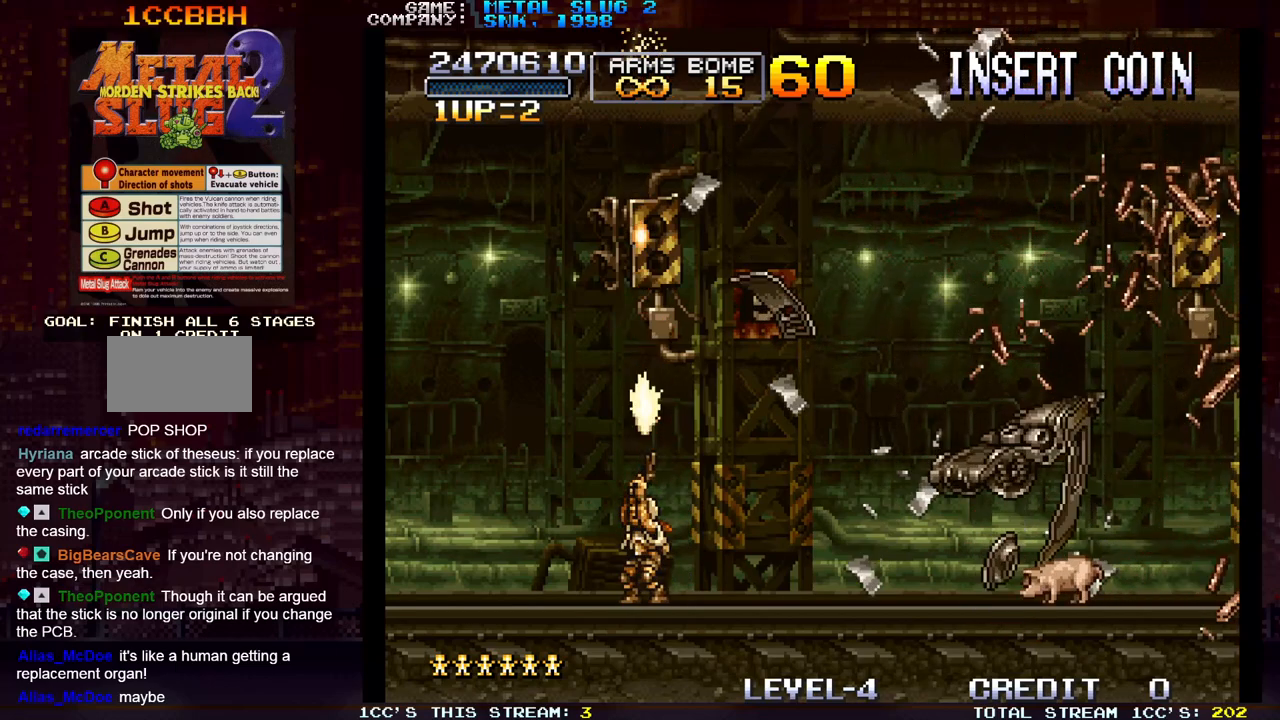
{"buttons": ["SQUARE"], "left_stick": "up", "events": [[67, "SQUARE", "up"], [150, "SQUARE", "down"], [217, "SQUARE", "up"], [317, "SQUARE", "down"], [383, "SQUARE", "up"], [450, "SQUARE", "down"]]}
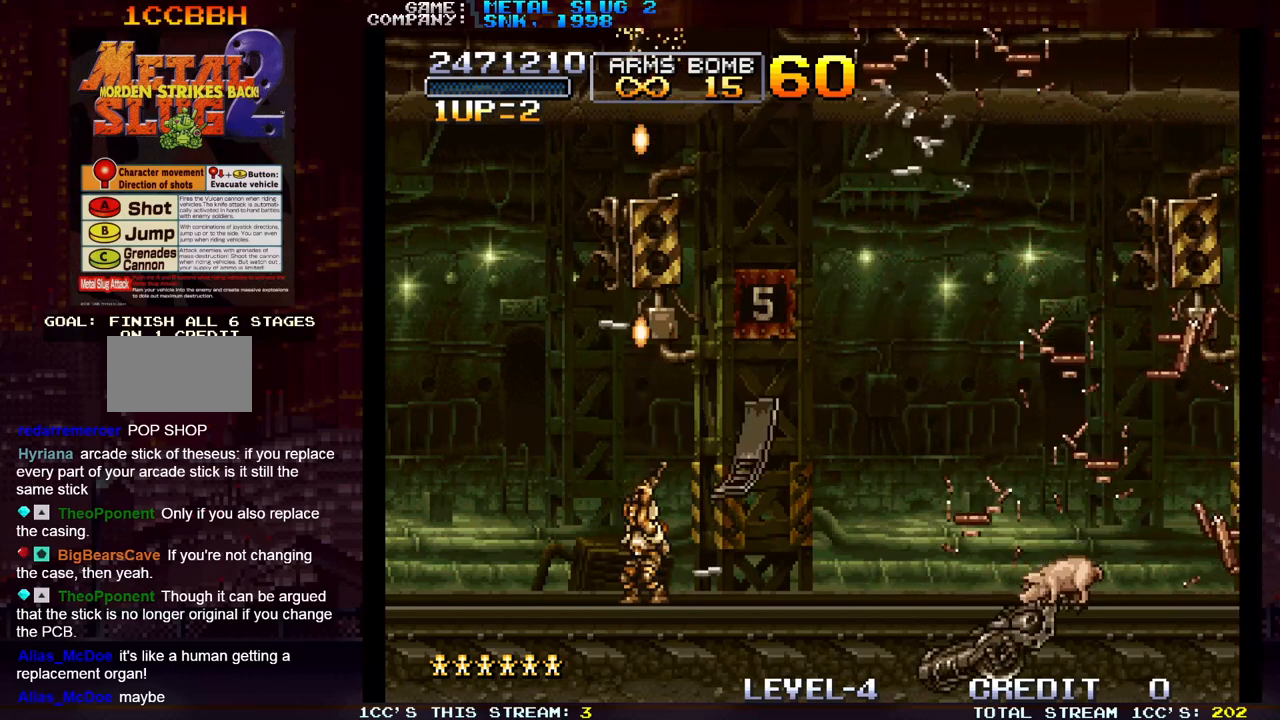
{"buttons": ["SQUARE"], "left_stick": "up", "events": [[33, "SQUARE", "up"], [100, "SQUARE", "down"], [183, "SQUARE", "up"], [267, "SQUARE", "down"], [350, "SQUARE", "up"], [383, "SQUARE", "down"], [417, "SQUARE", "up"], [483, "SQUARE", "down"]]}
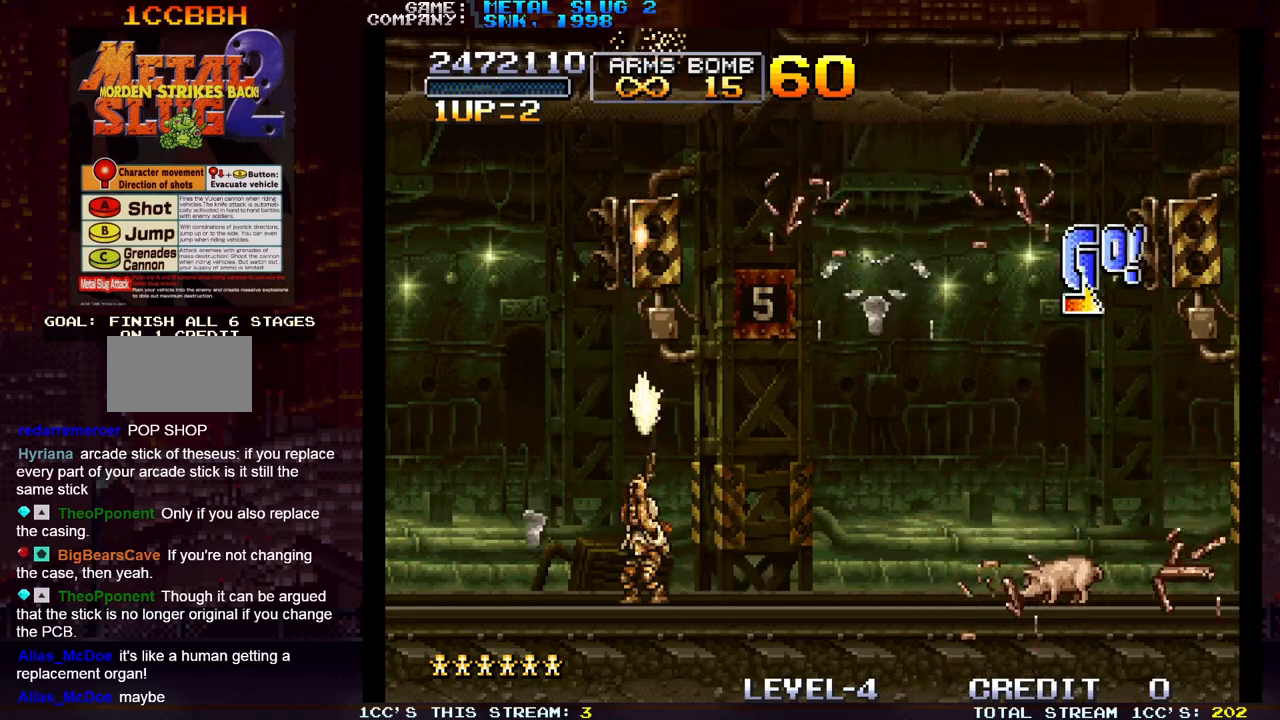
{"buttons": [], "left_stick": "up", "events": [[33, "SQUARE", "up"], [100, "SQUARE", "down"], [133, "SQUARE", "up"], [217, "SQUARE", "down"], [283, "SQUARE", "up"], [400, "SQUARE", "down"], [450, "SQUARE", "up"]]}
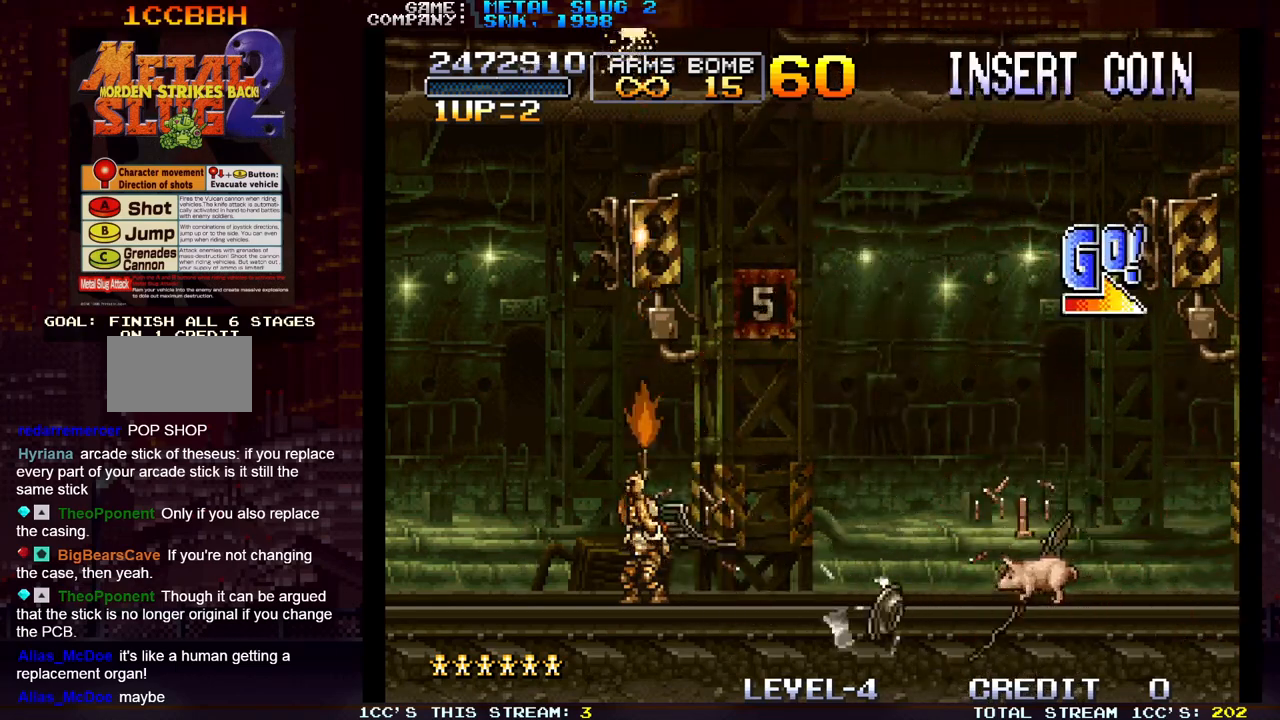
{"buttons": [], "left_stick": "up", "events": [[67, "SQUARE", "down"], [133, "SQUARE", "up"], [200, "SQUARE", "down"], [300, "SQUARE", "up"], [367, "SQUARE", "down"], [467, "SQUARE", "up"]]}
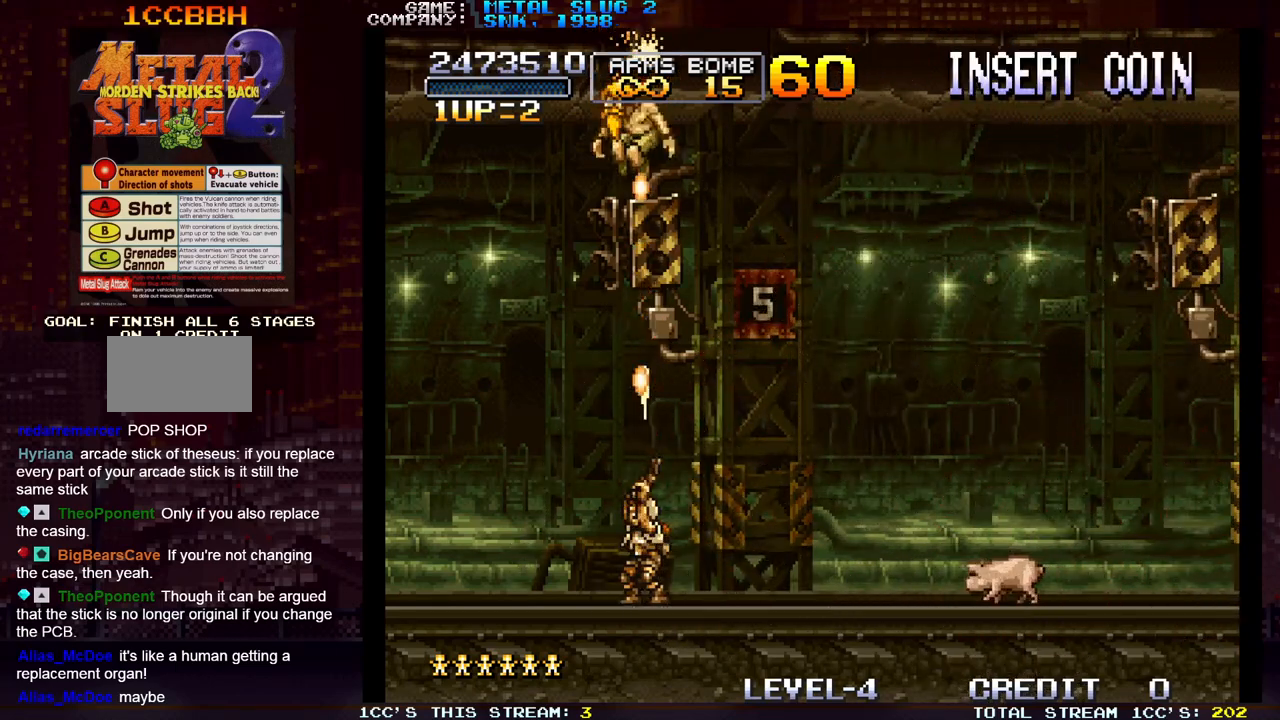
{"buttons": ["SQUARE"], "left_stick": "up", "events": [[33, "TRIANGLE", "down"], [133, "SQUARE", "down"], [133, "TRIANGLE", "up"], [217, "SQUARE", "up"], [283, "SQUARE", "down"], [333, "SQUARE", "up"], [350, "SQUARE", "down"], [417, "SQUARE", "up"], [500, "SQUARE", "down"]]}
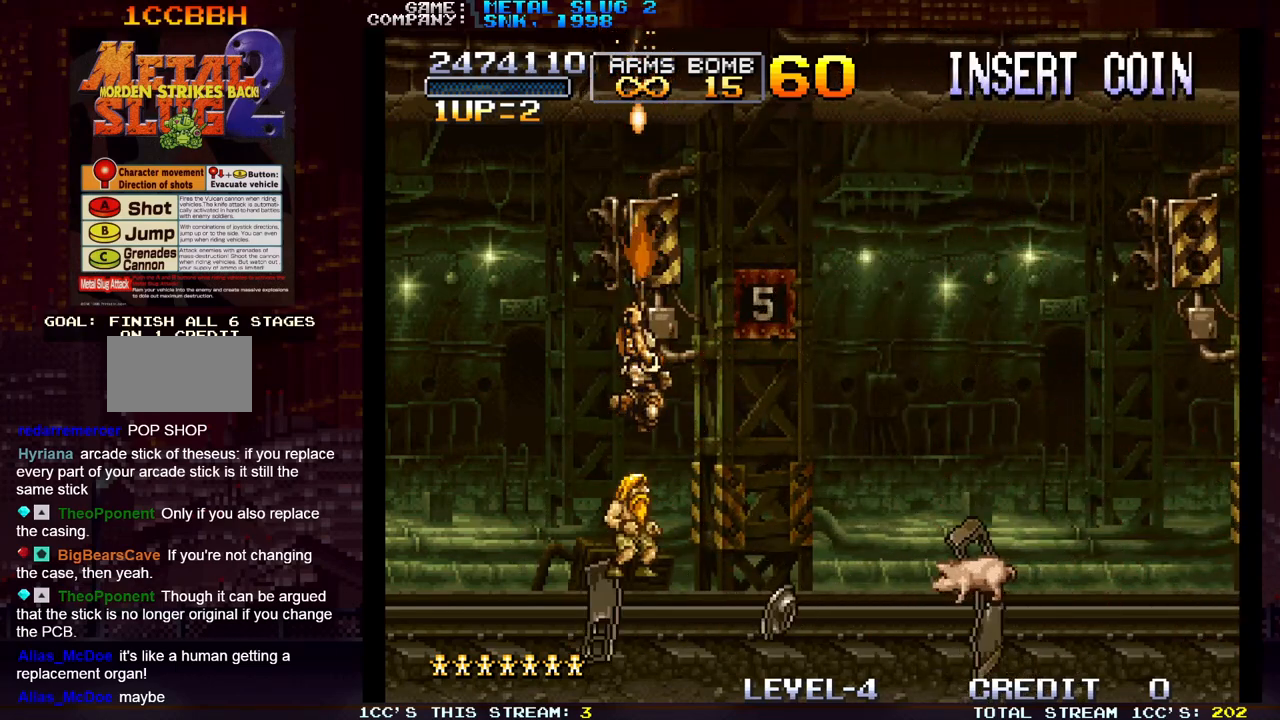
{"buttons": ["SQUARE"], "left_stick": "up", "events": [[50, "SQUARE", "up"], [67, "SQUARE", "down"], [117, "SQUARE", "up"], [217, "SQUARE", "down"], [250, "SQUARE", "up"], [383, "SQUARE", "down"], [450, "SQUARE", "up"], [500, "SQUARE", "down"]]}
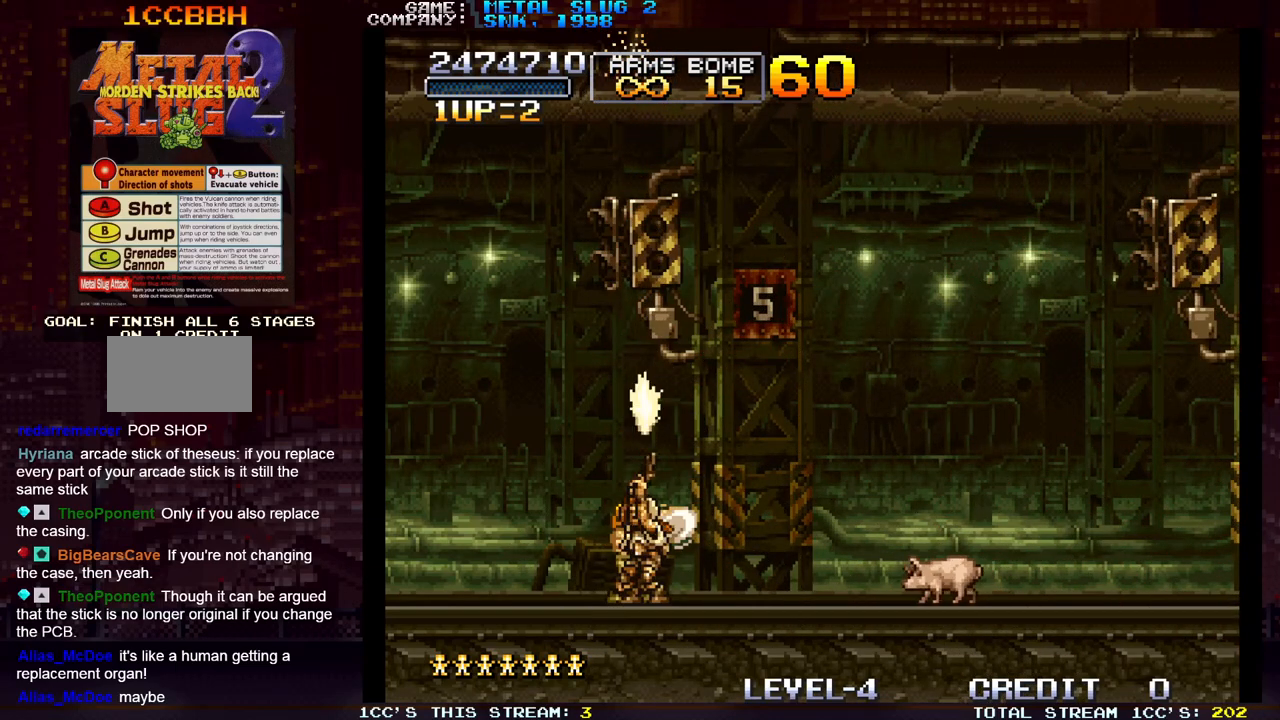
{"buttons": [], "left_stick": "up", "events": [[67, "SQUARE", "up"], [117, "TRIANGLE", "down"], [133, "TRIANGLE", "up"], [233, "TRIANGLE", "down"], [317, "TRIANGLE", "up"], [333, "SQUARE", "down"], [417, "SQUARE", "up"], [483, "SQUARE", "down"], [500, "SQUARE", "up"]]}
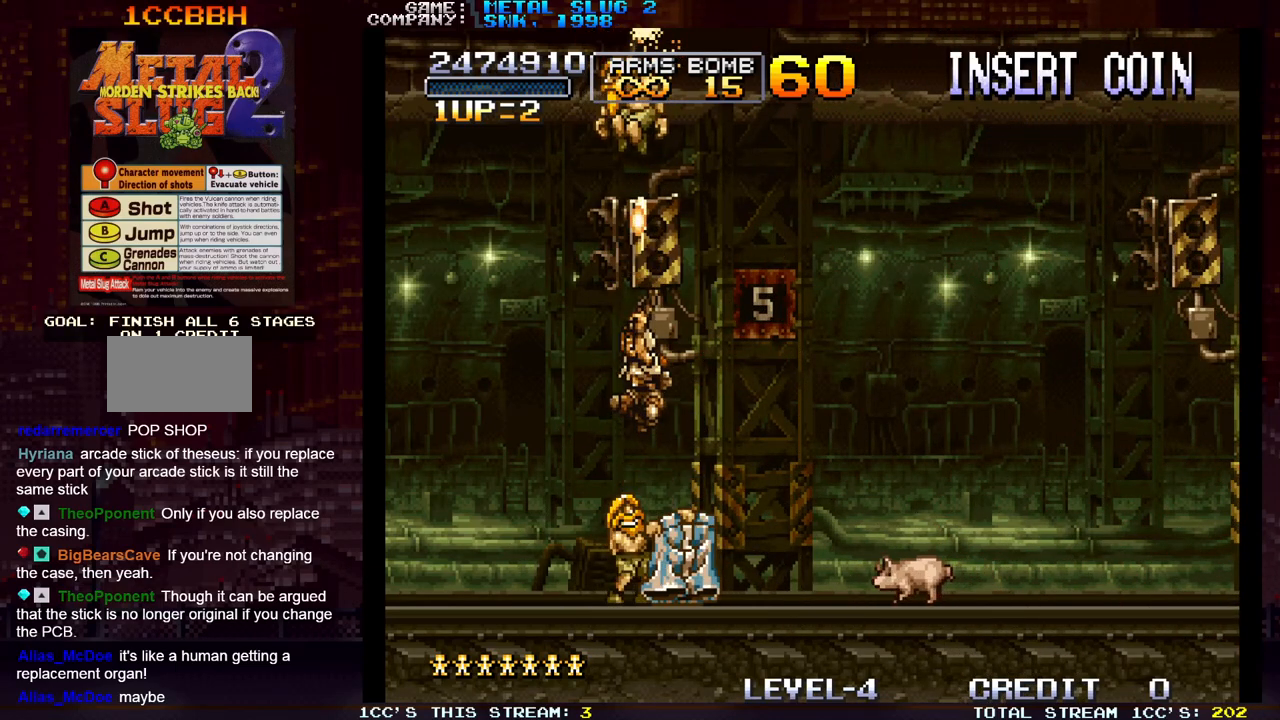
{"buttons": ["SQUARE"], "left_stick": "up", "events": [[67, "SQUARE", "down"], [117, "SQUARE", "up"], [200, "SQUARE", "down"], [233, "SQUARE", "up"], [283, "SQUARE", "down"], [350, "SQUARE", "up"], [417, "SQUARE", "down"], [467, "SQUARE", "up"], [483, "SQUARE", "down"]]}
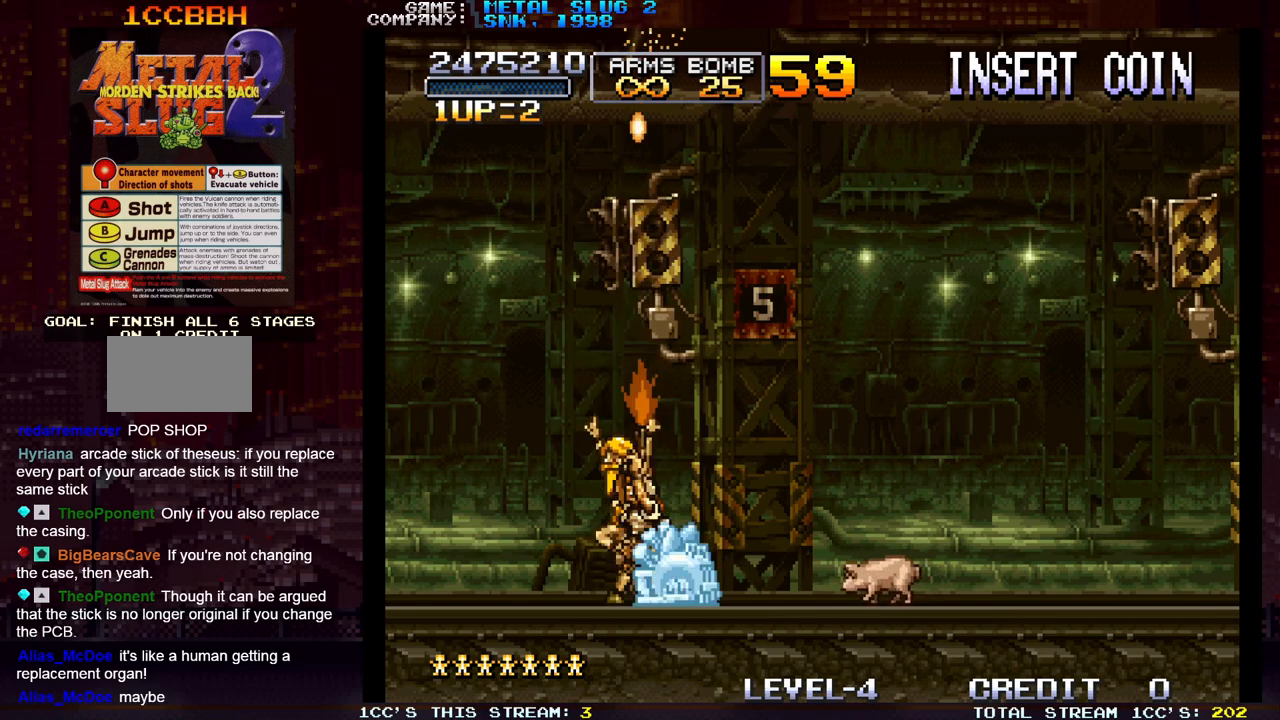
{"buttons": [], "left_stick": "up", "events": [[50, "SQUARE", "up"], [117, "TRIANGLE", "down"], [200, "TRIANGLE", "up"], [217, "SQUARE", "down"], [267, "SQUARE", "up"], [350, "SQUARE", "down"], [400, "SQUARE", "up"], [450, "SQUARE", "down"], [500, "SQUARE", "up"]]}
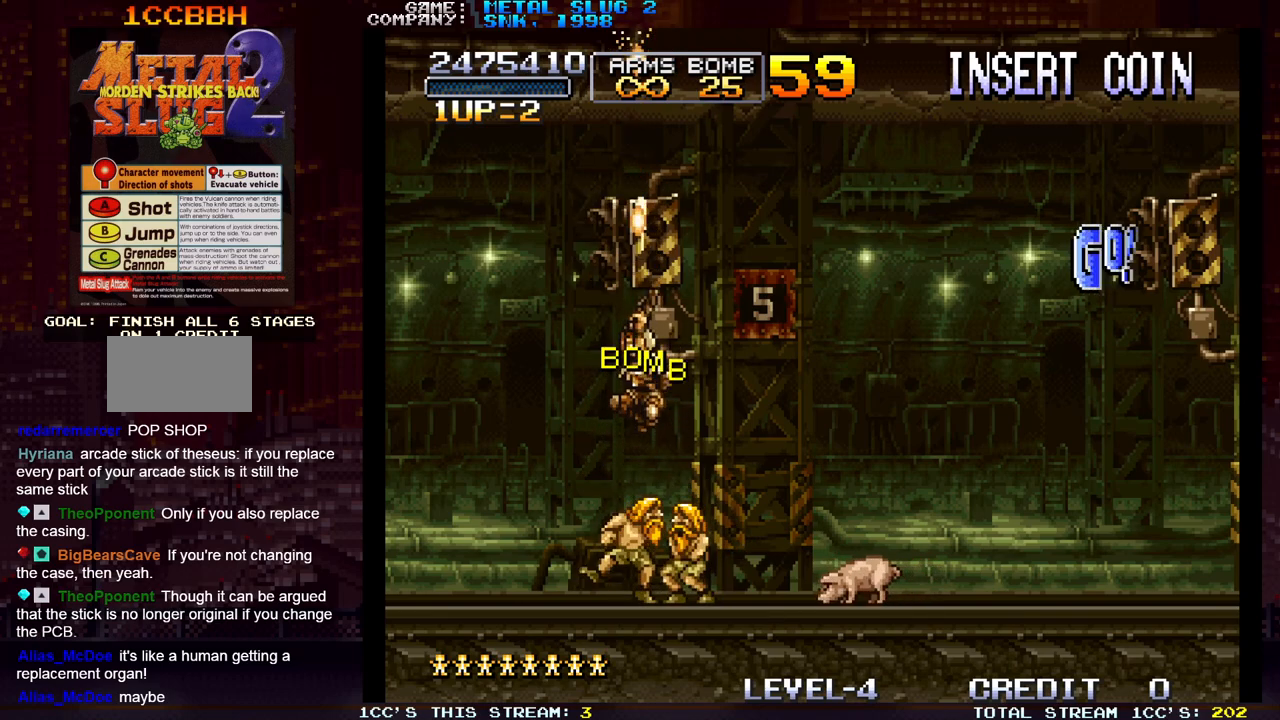
{"buttons": ["SQUARE"], "left_stick": "up", "events": [[67, "SQUARE", "down"], [117, "SQUARE", "up"], [150, "SQUARE", "down"], [200, "SQUARE", "up"], [283, "SQUARE", "down"], [333, "SQUARE", "up"], [367, "SQUARE", "down"], [417, "SQUARE", "up"], [500, "SQUARE", "down"]]}
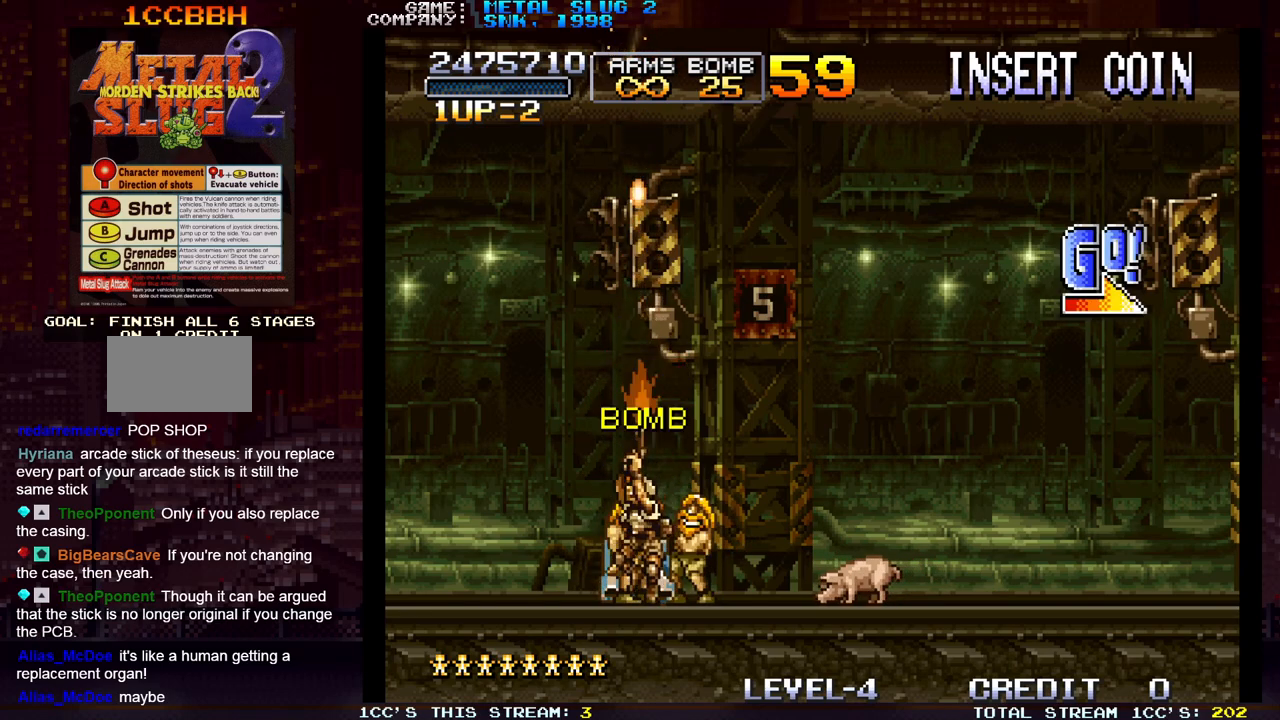
{"buttons": ["SQUARE"], "left_stick": "up", "events": [[33, "SQUARE", "up"], [67, "SQUARE", "down"], [133, "SQUARE", "up"], [200, "SQUARE", "down"], [333, "SQUARE", "up"], [417, "SQUARE", "down"], [450, "SQUARE", "up"], [483, "SQUARE", "down"]]}
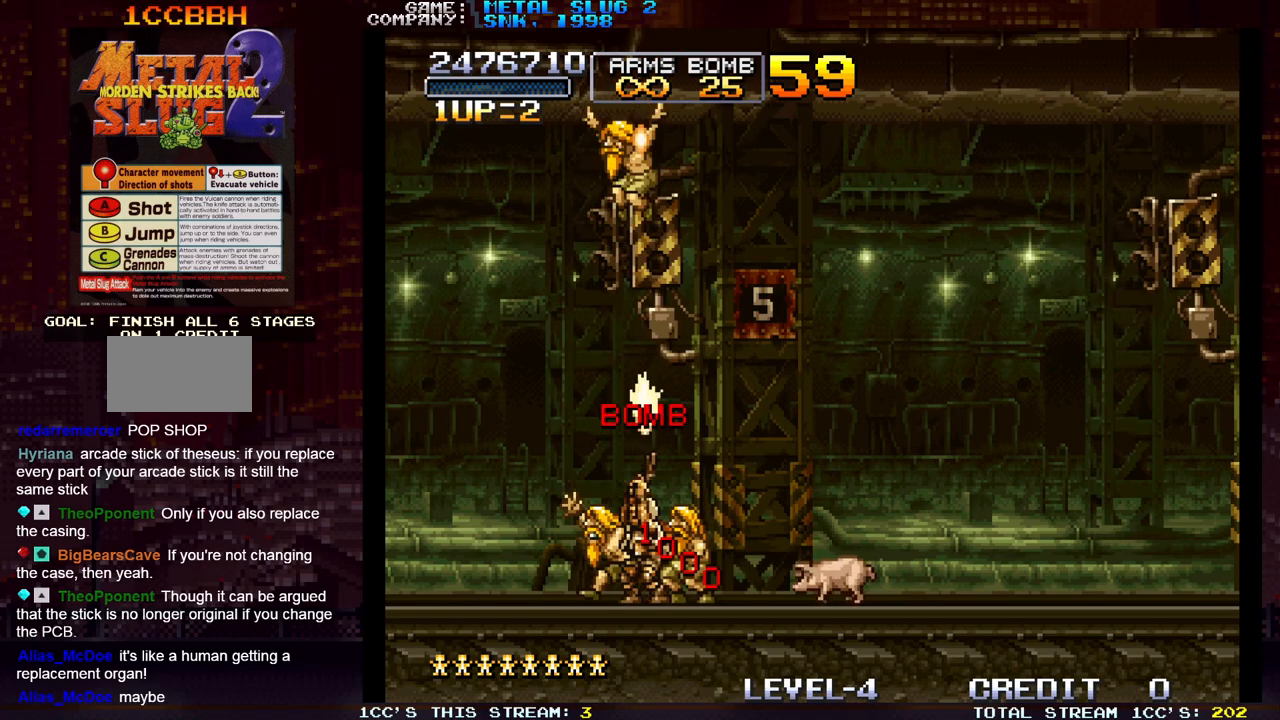
{"buttons": [], "left_stick": "up", "events": [[33, "SQUARE", "up"], [100, "SQUARE", "down"], [150, "SQUARE", "up"], [183, "SQUARE", "down"], [250, "SQUARE", "up"], [283, "SQUARE", "down"], [350, "SQUARE", "up"]]}
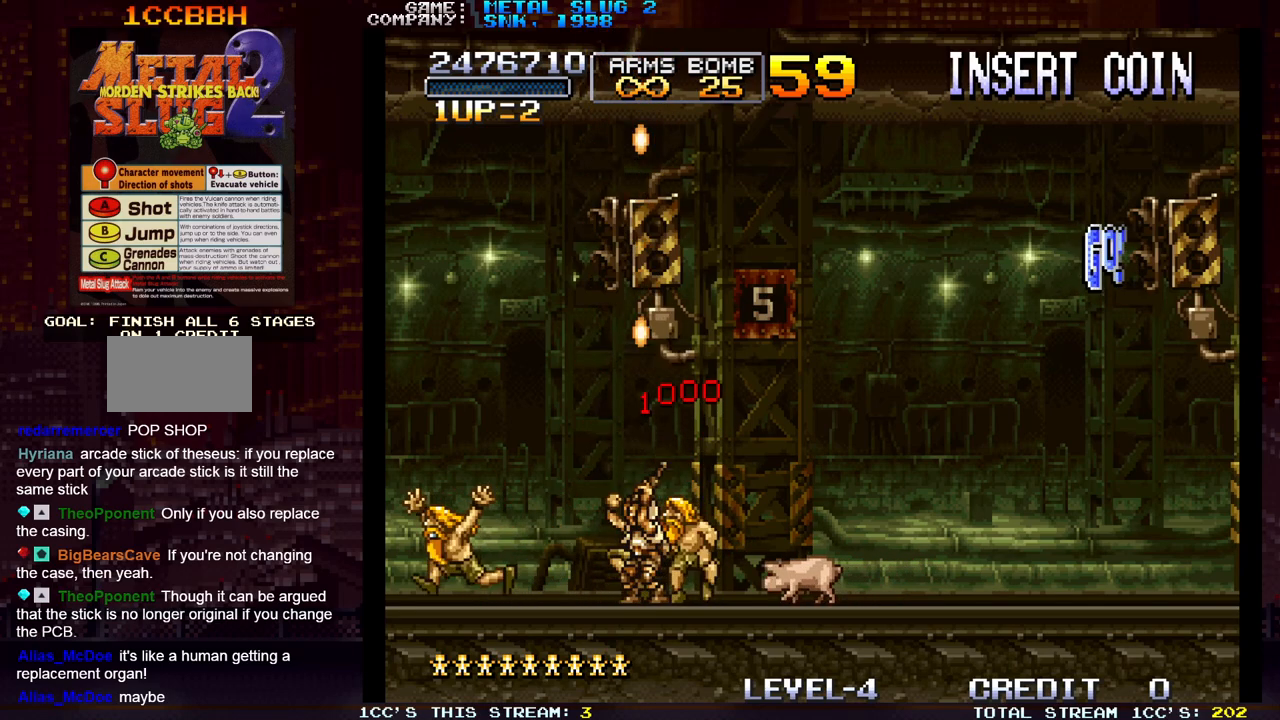
{"buttons": [], "left_stick": "up-left", "events": [[117, "left_stick", "up-left"]]}
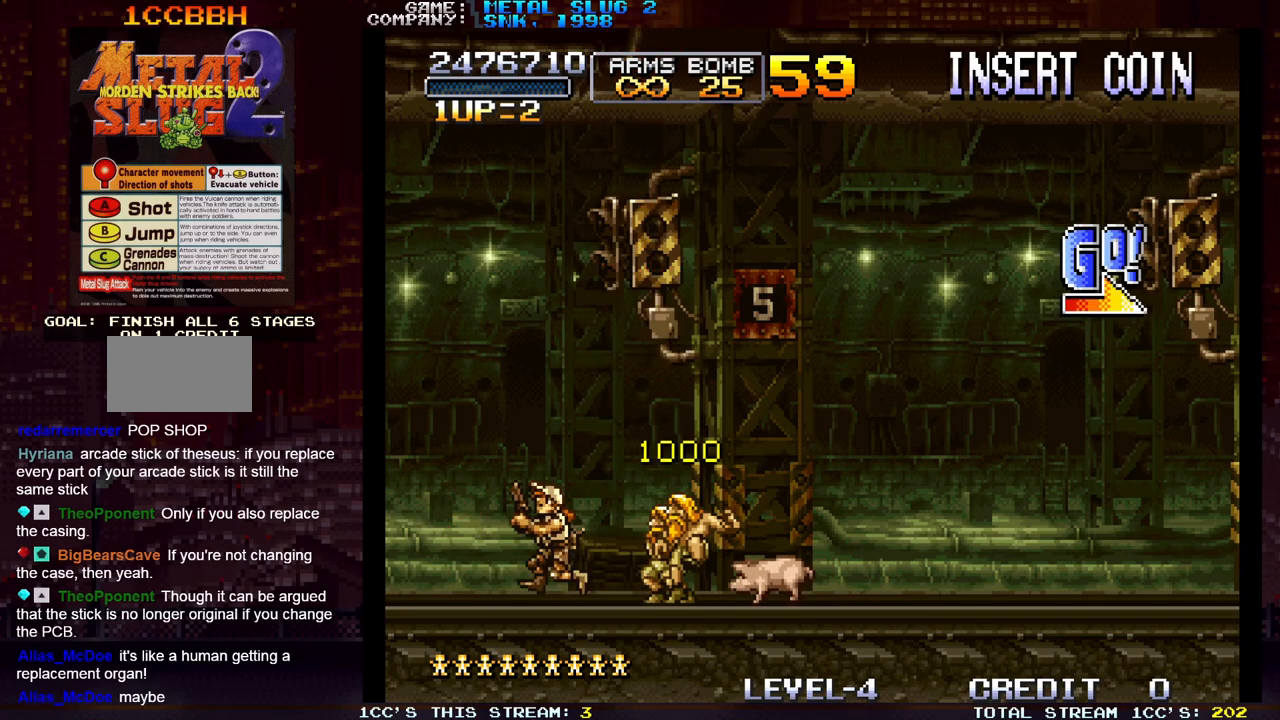
{"buttons": [], "left_stick": "center", "events": [[17, "left_stick", "center"]]}
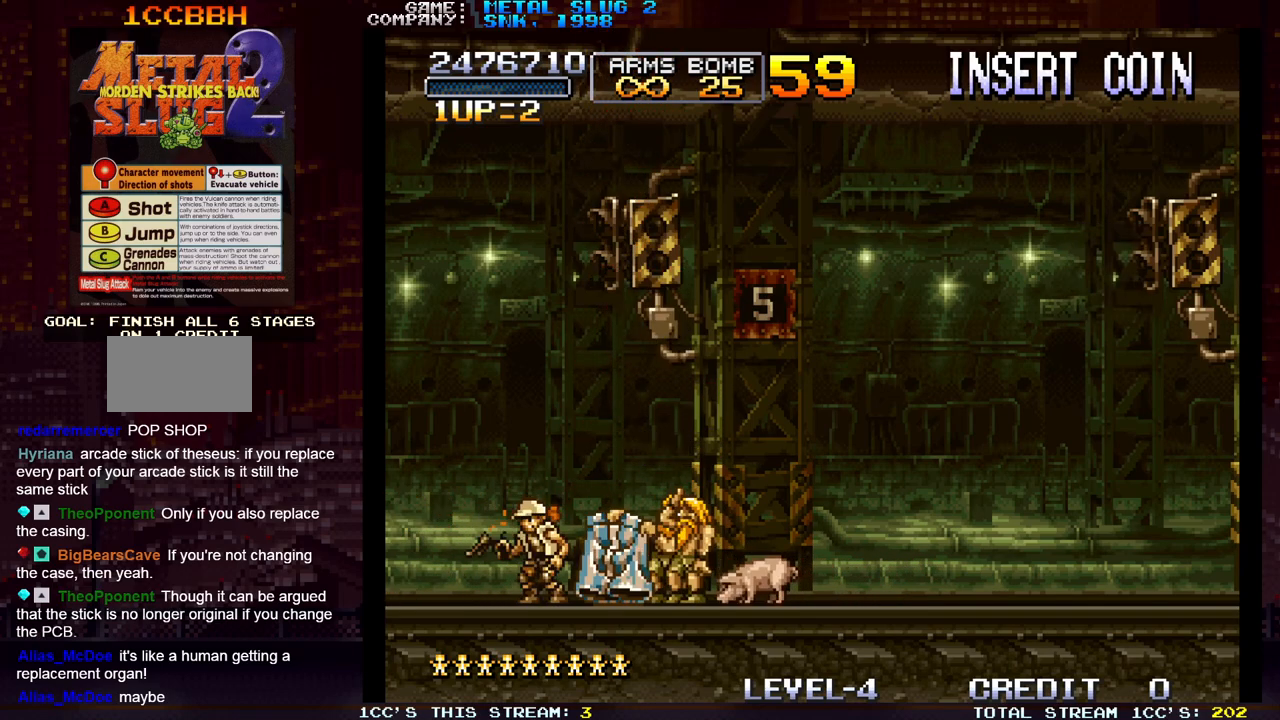
{"buttons": [], "left_stick": "center", "events": []}
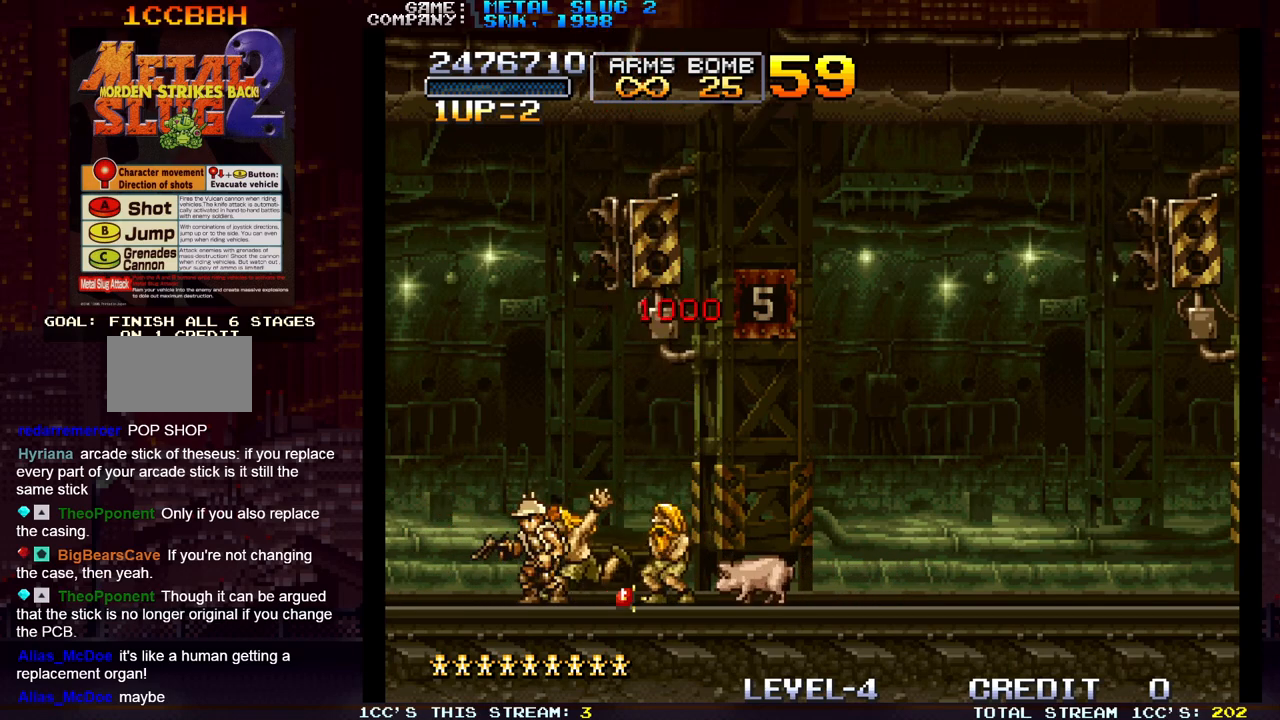
{"buttons": [], "left_stick": "right", "events": [[100, "left_stick", "right"]]}
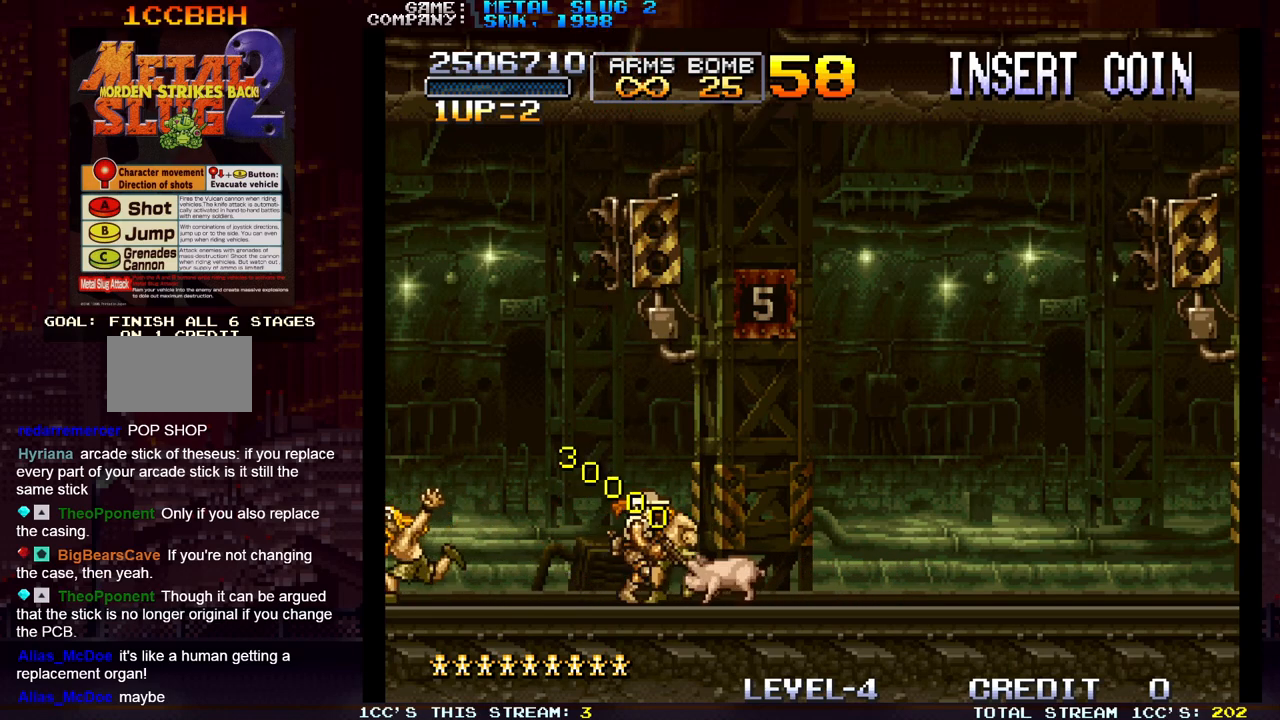
{"buttons": [], "left_stick": "left", "events": [[250, "left_stick", "center"], [367, "left_stick", "left"]]}
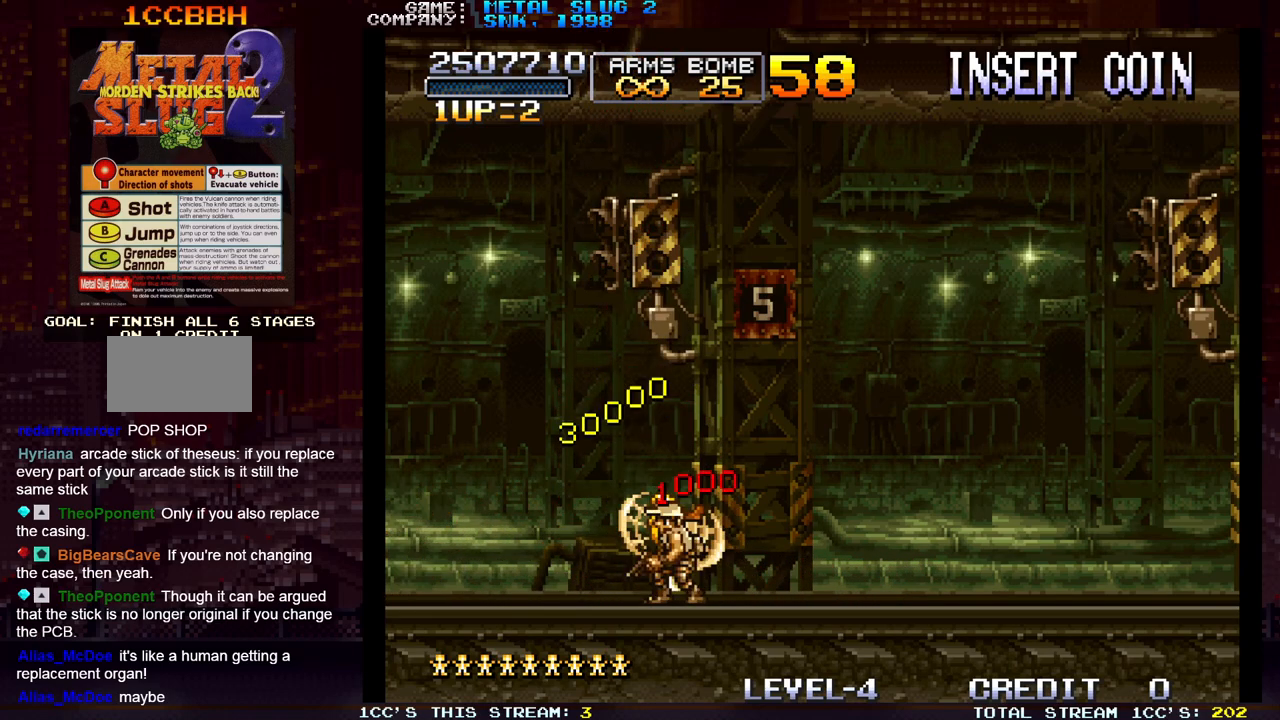
{"buttons": [], "left_stick": "right", "events": [[167, "left_stick", "center"], [400, "left_stick", "right"]]}
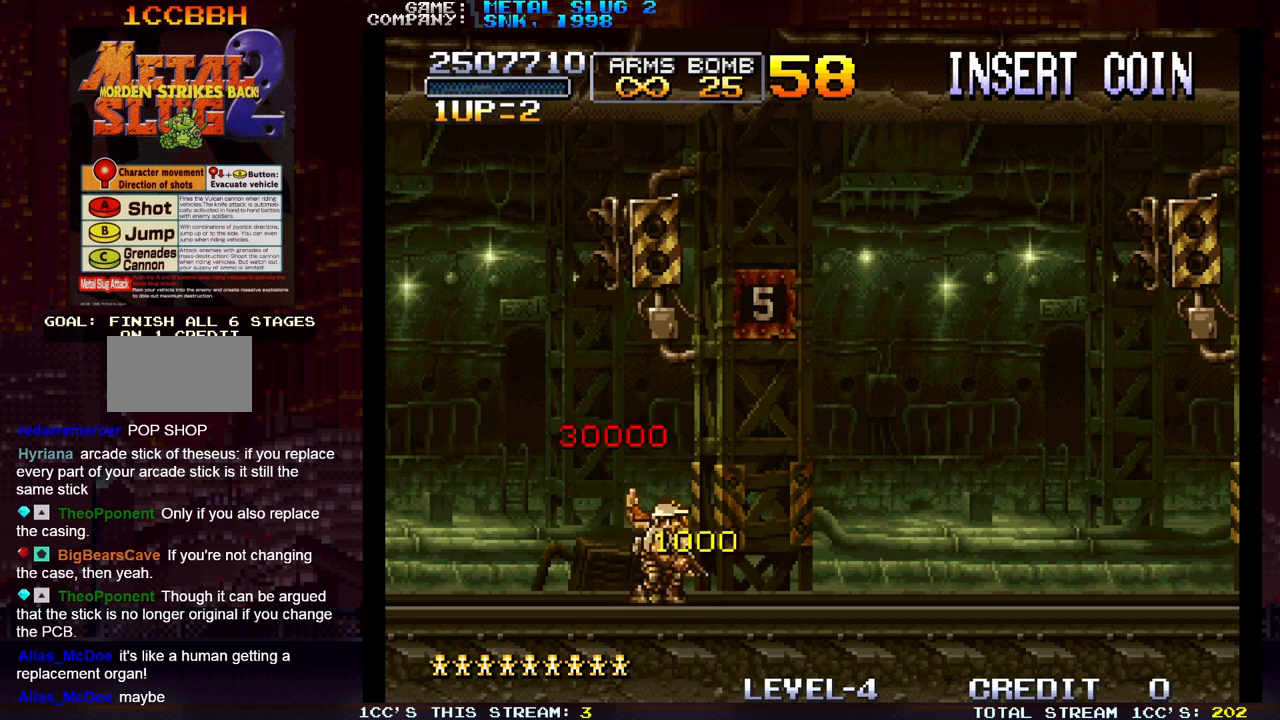
{"buttons": [], "left_stick": "right", "events": []}
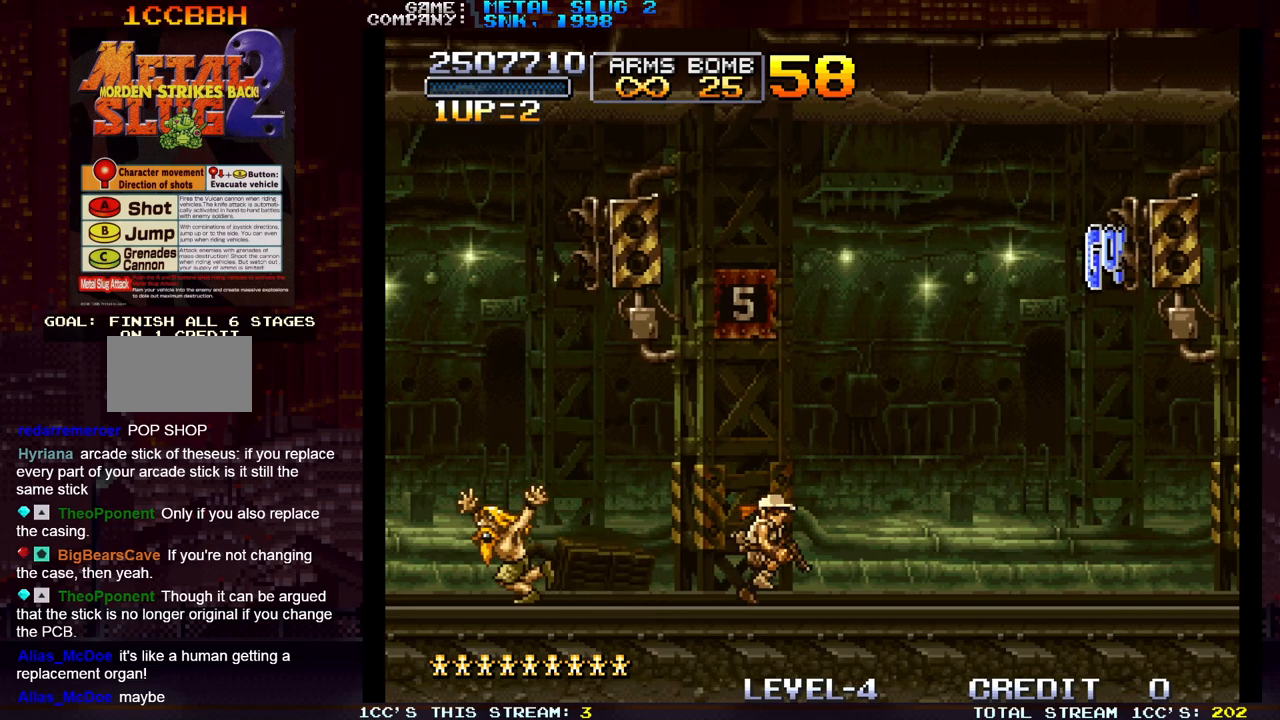
{"buttons": ["SQUARE"], "left_stick": "right", "events": [[467, "SQUARE", "down"]]}
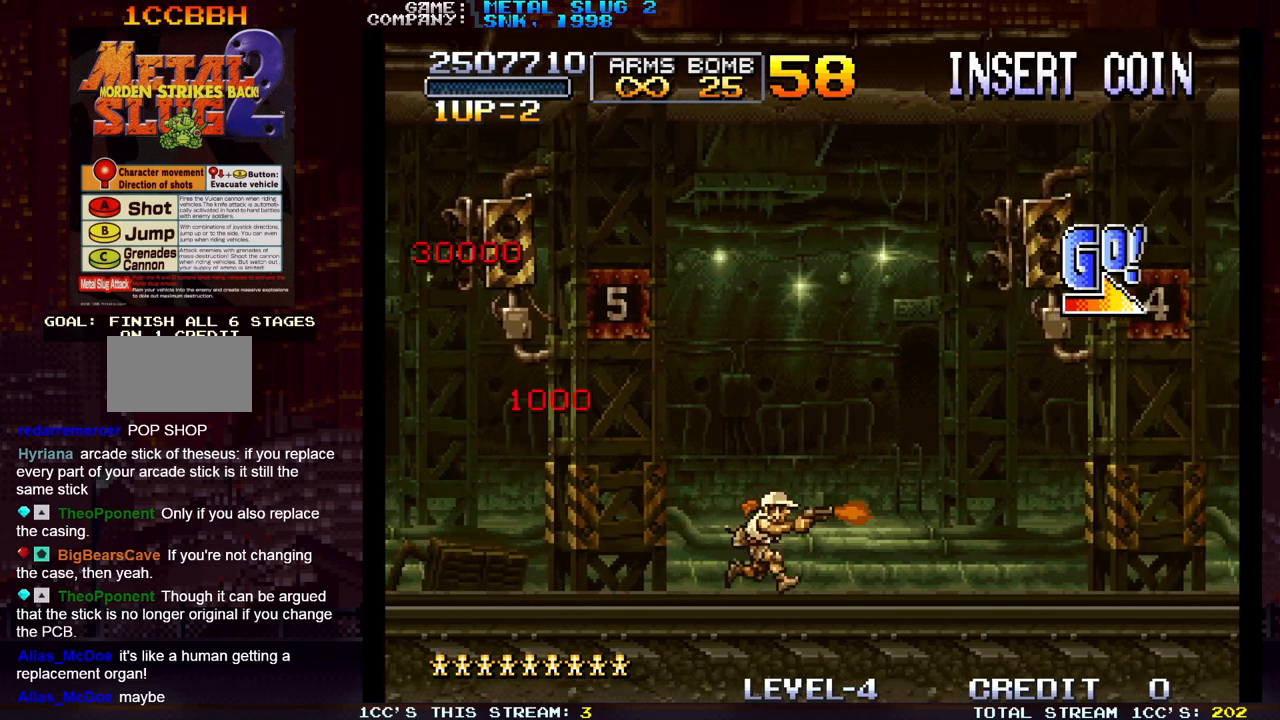
{"buttons": [], "left_stick": "center", "events": [[50, "SQUARE", "up"], [117, "SQUARE", "down"], [167, "SQUARE", "up"], [183, "SQUARE", "down"], [233, "SQUARE", "up"], [250, "left_stick", "center"], [317, "SQUARE", "down"], [367, "SQUARE", "up"], [400, "SQUARE", "down"], [450, "SQUARE", "up"]]}
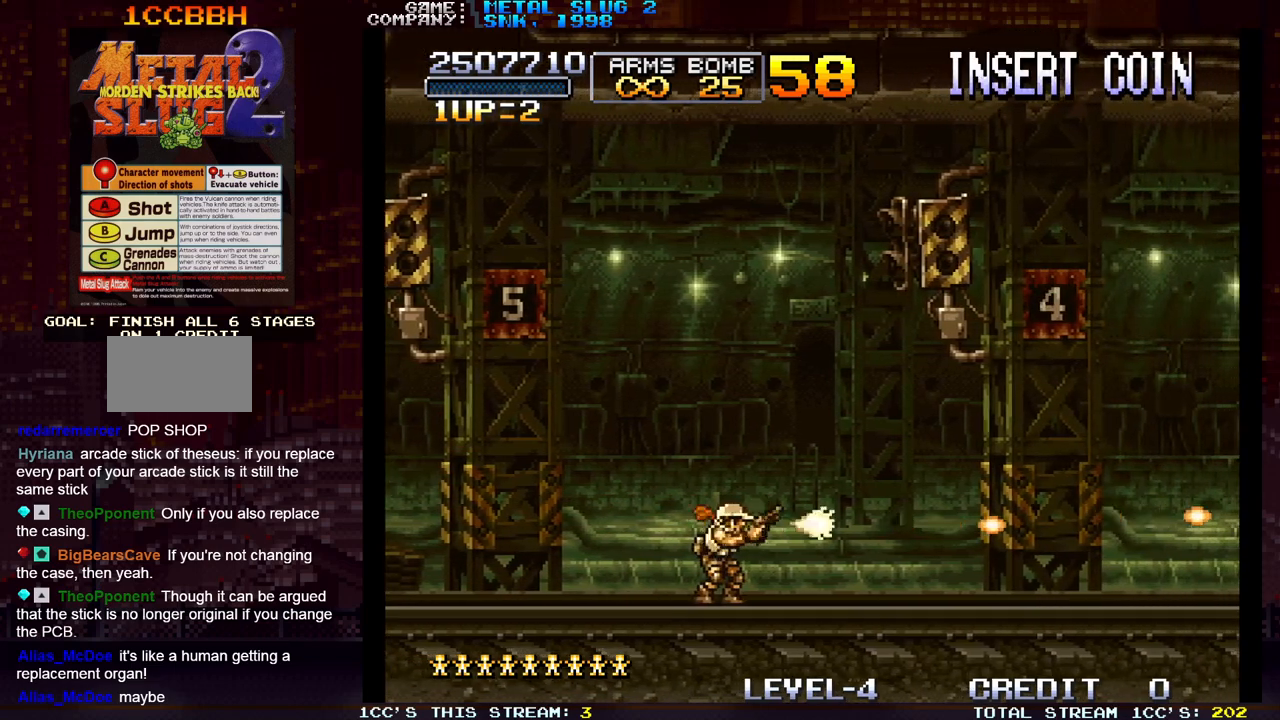
{"buttons": [], "left_stick": "right", "events": [[133, "SQUARE", "down"], [167, "SQUARE", "up"], [383, "left_stick", "right"]]}
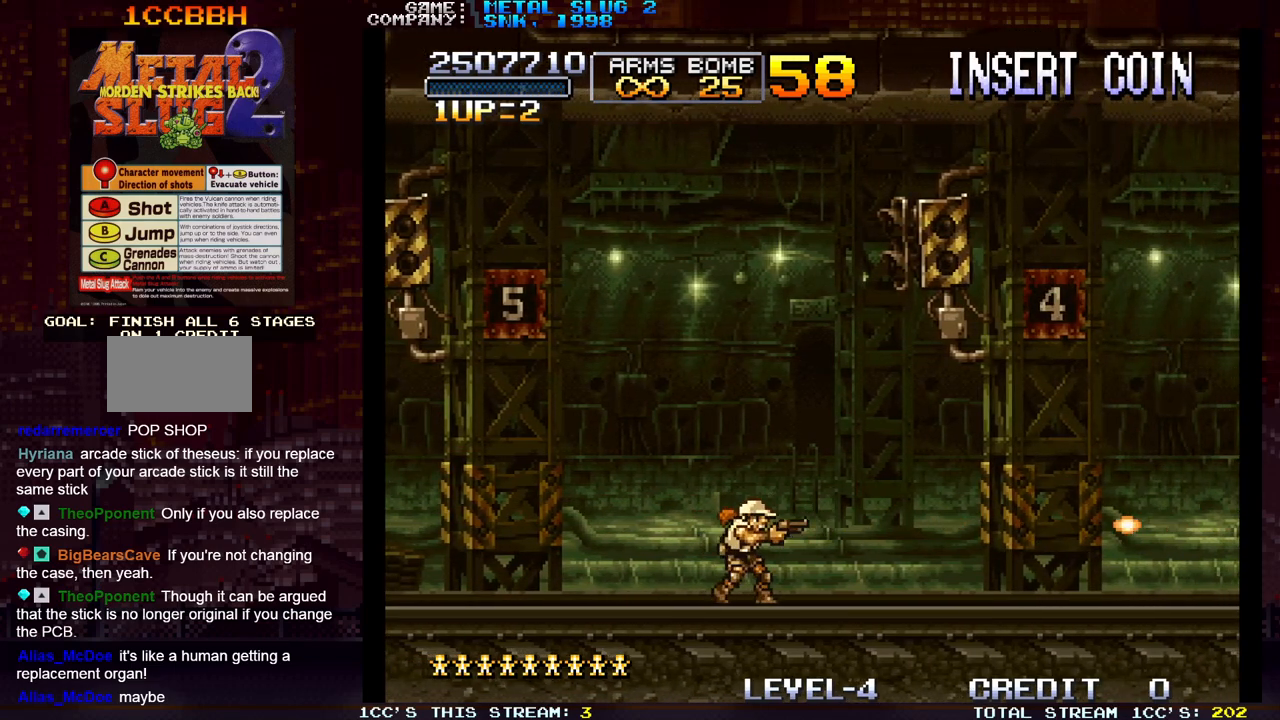
{"buttons": [], "left_stick": "center", "events": [[183, "SQUARE", "down"], [267, "SQUARE", "up"], [467, "left_stick", "center"]]}
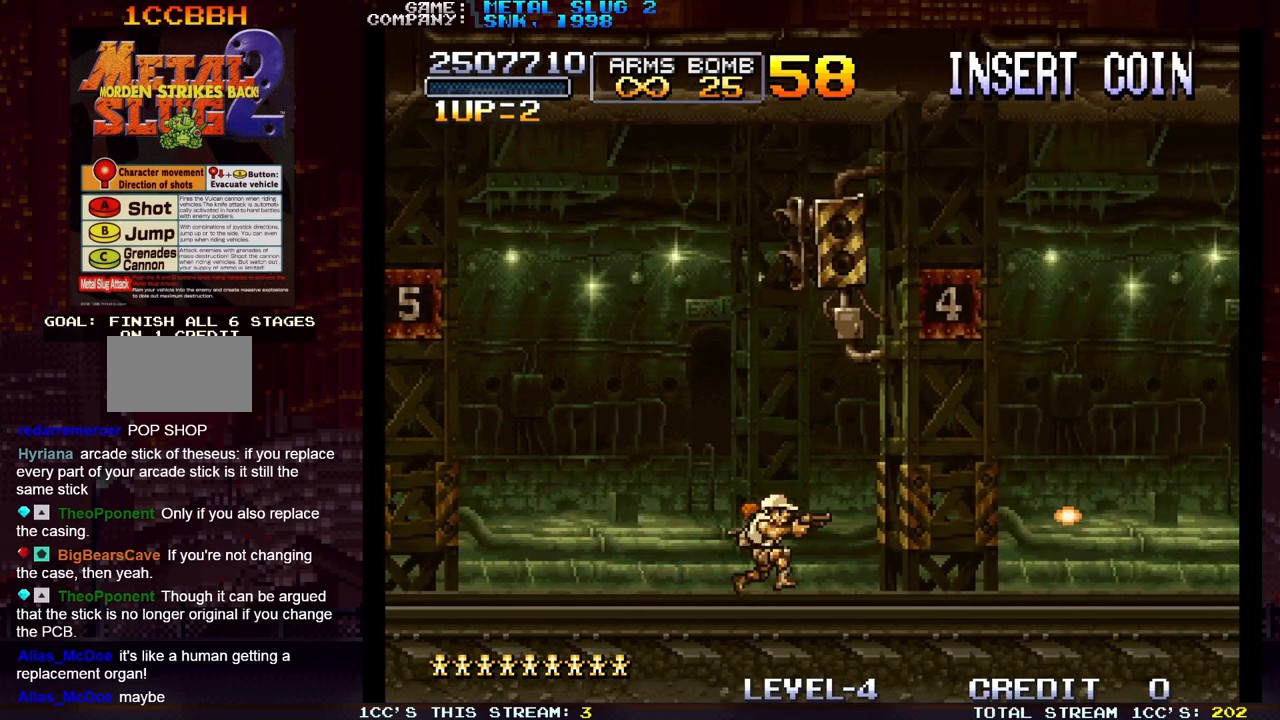
{"buttons": [], "left_stick": "center", "events": [[233, "SQUARE", "down"], [317, "SQUARE", "up"]]}
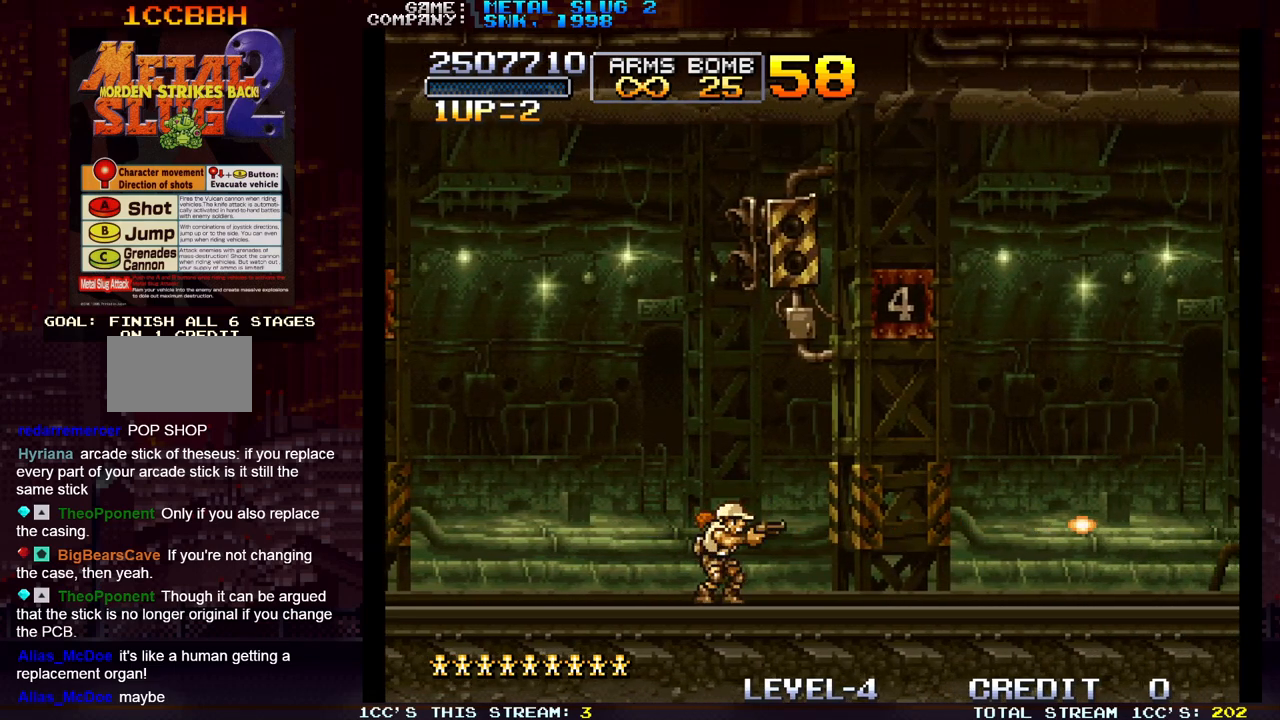
{"buttons": [], "left_stick": "center", "events": [[83, "left_stick", "right"], [183, "SQUARE", "down"], [267, "SQUARE", "up"], [383, "SQUARE", "down"], [433, "SQUARE", "up"], [433, "left_stick", "center"]]}
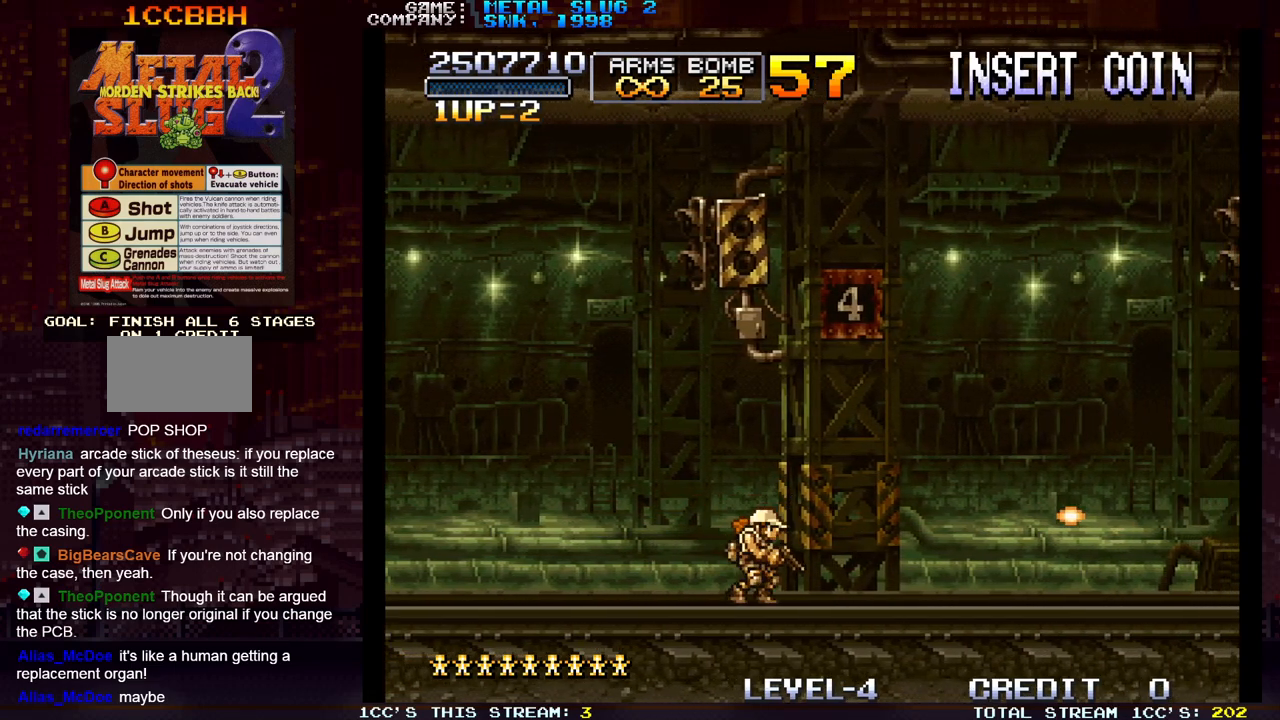
{"buttons": ["SQUARE"], "left_stick": "center", "events": [[100, "SQUARE", "down"], [167, "SQUARE", "up"], [300, "SQUARE", "down"], [367, "SQUARE", "up"], [483, "SQUARE", "down"]]}
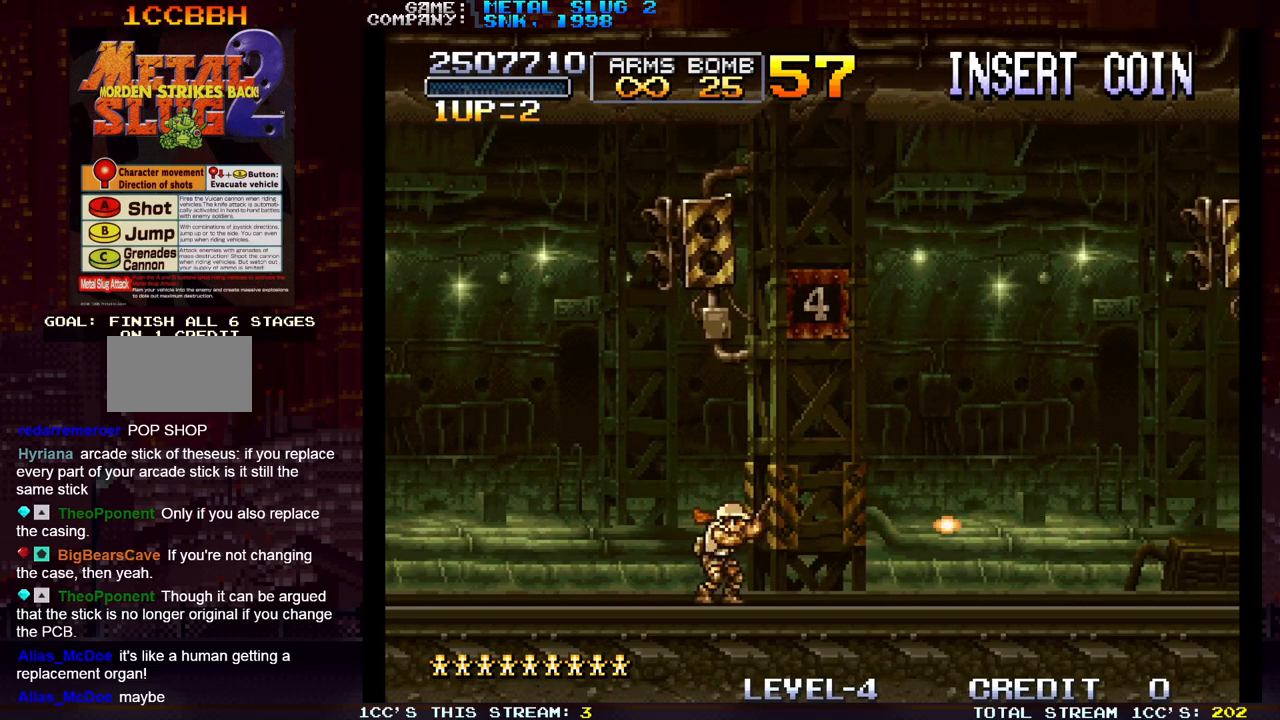
{"buttons": ["SQUARE"], "left_stick": "center", "events": [[33, "SQUARE", "up"], [133, "SQUARE", "down"], [200, "SQUARE", "up"], [300, "SQUARE", "down"], [383, "SQUARE", "up"], [483, "SQUARE", "down"]]}
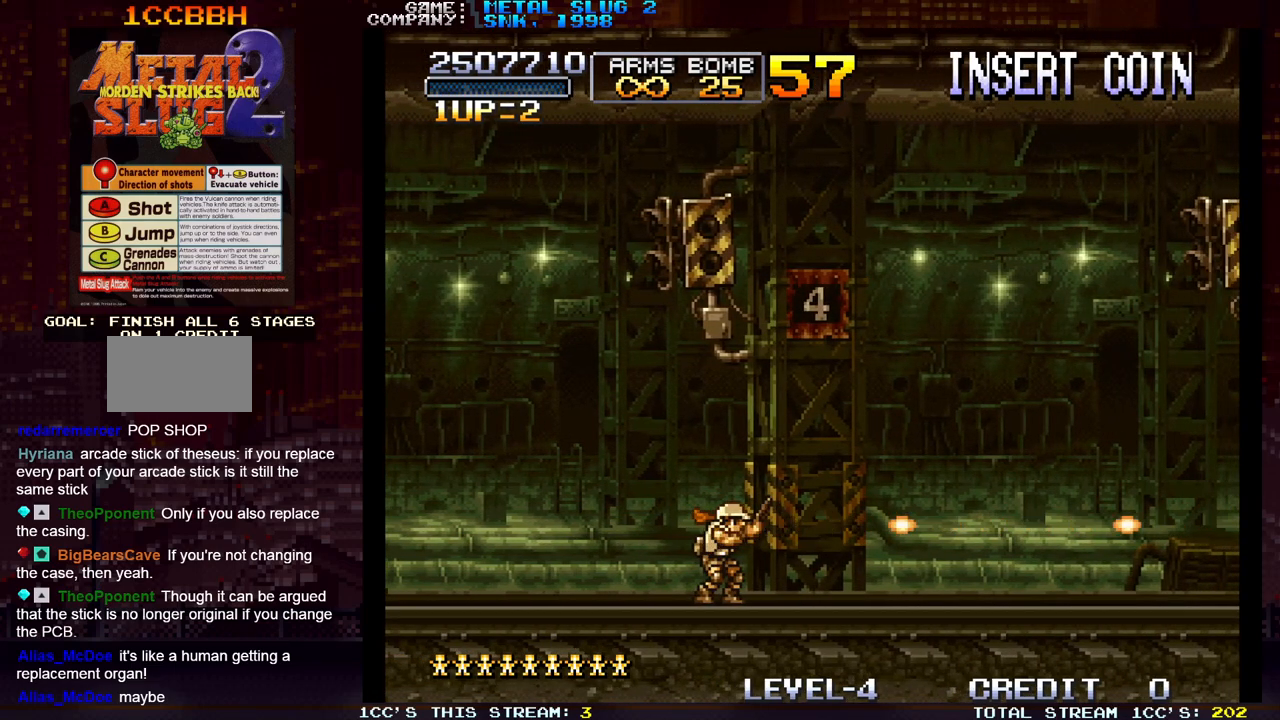
{"buttons": ["SQUARE"], "left_stick": "left", "events": [[67, "SQUARE", "up"], [150, "SQUARE", "down"], [150, "left_stick", "right"], [233, "SQUARE", "up"], [300, "SQUARE", "down"], [400, "SQUARE", "up"], [483, "SQUARE", "down"], [500, "left_stick", "left"]]}
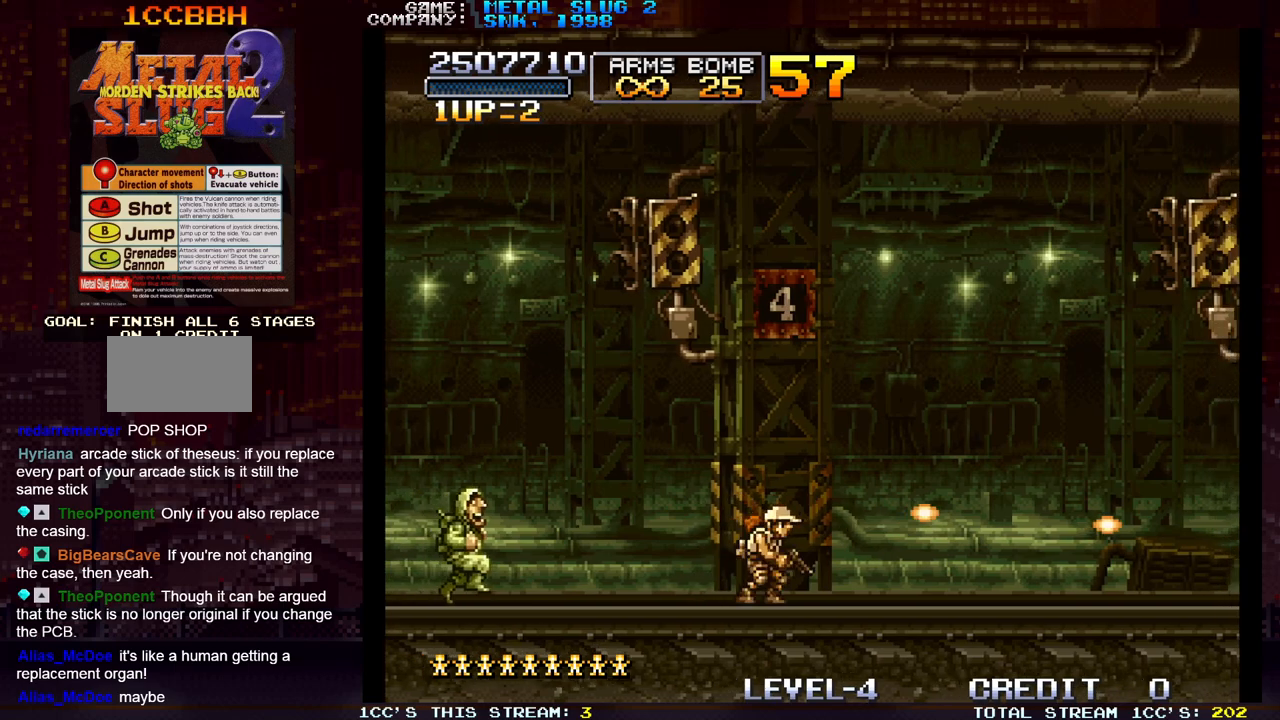
{"buttons": [], "left_stick": "down", "events": [[33, "SQUARE", "up"], [100, "left_stick", "down-left"], [133, "SQUARE", "down"], [200, "SQUARE", "up"], [233, "SQUARE", "down"], [283, "SQUARE", "up"], [317, "left_stick", "down"], [350, "SQUARE", "down"], [400, "SQUARE", "up"], [417, "SQUARE", "down"], [483, "SQUARE", "up"]]}